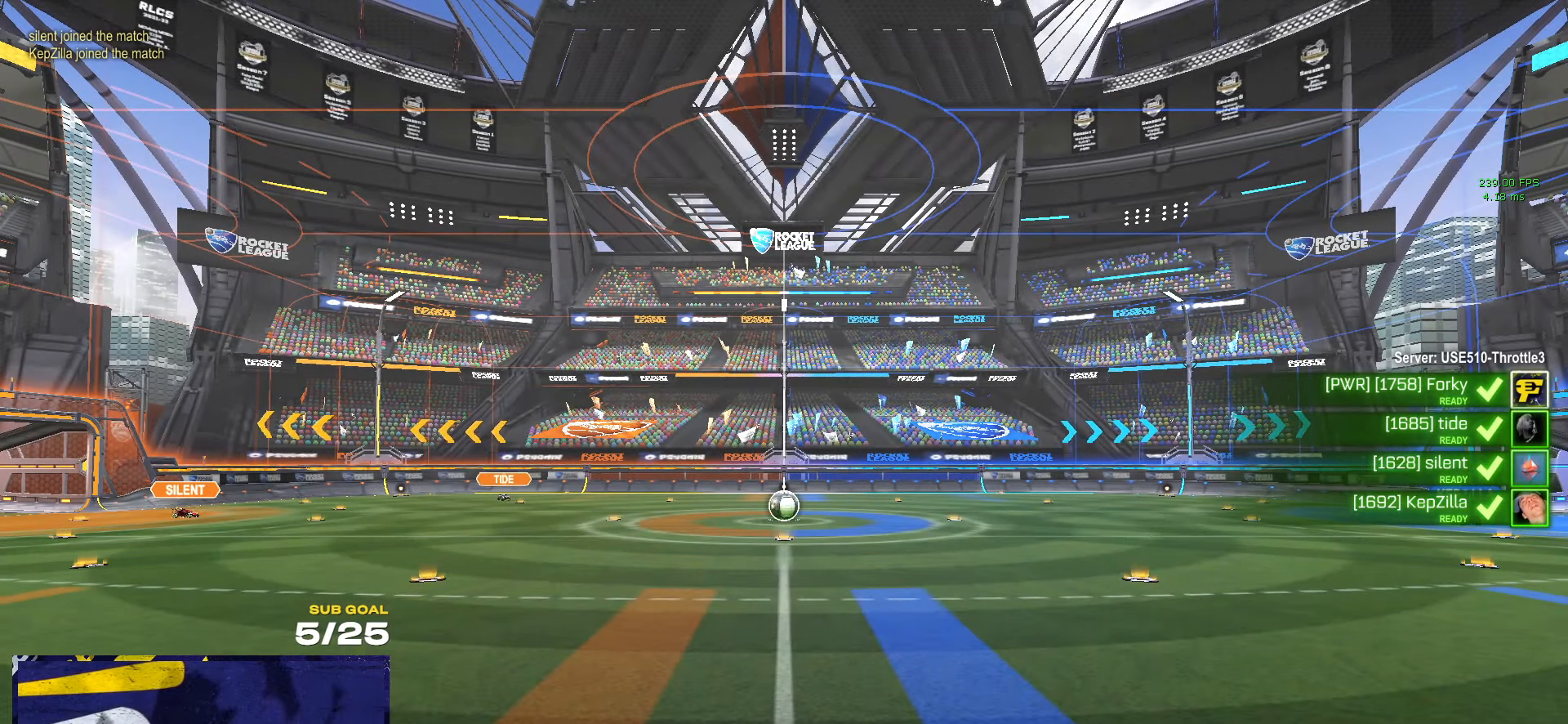
Gameplay with a controller (Xbox layout); each line is a JSON object with the inputs held at the frame after it. "events" lists button and stick changes between this image and that frame as [ms after this image, input, new state], when the widget could be followed in between. Not read: R2.
{"buttons": [], "left_stick": "center", "right_stick": "center", "events": []}
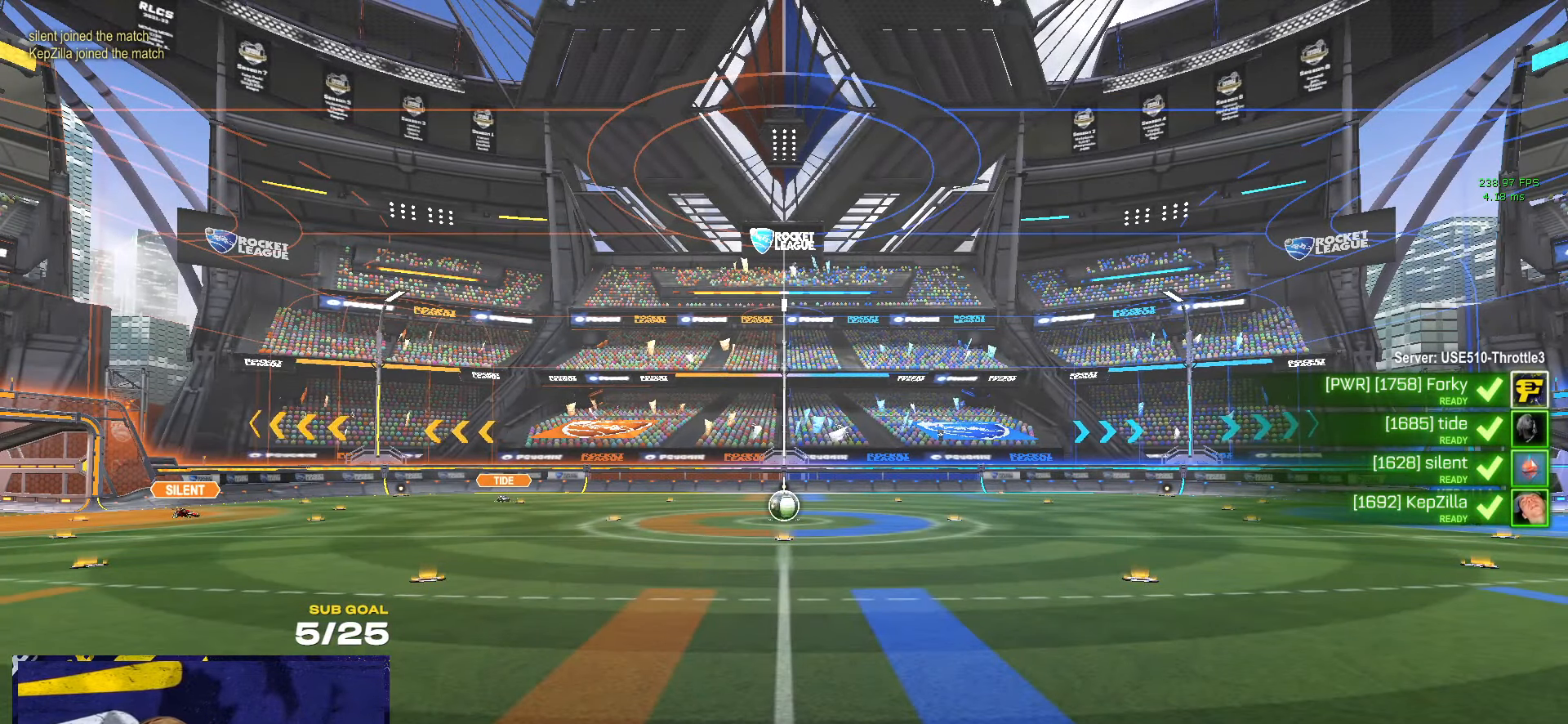
{"buttons": [], "left_stick": "center", "right_stick": "center", "events": []}
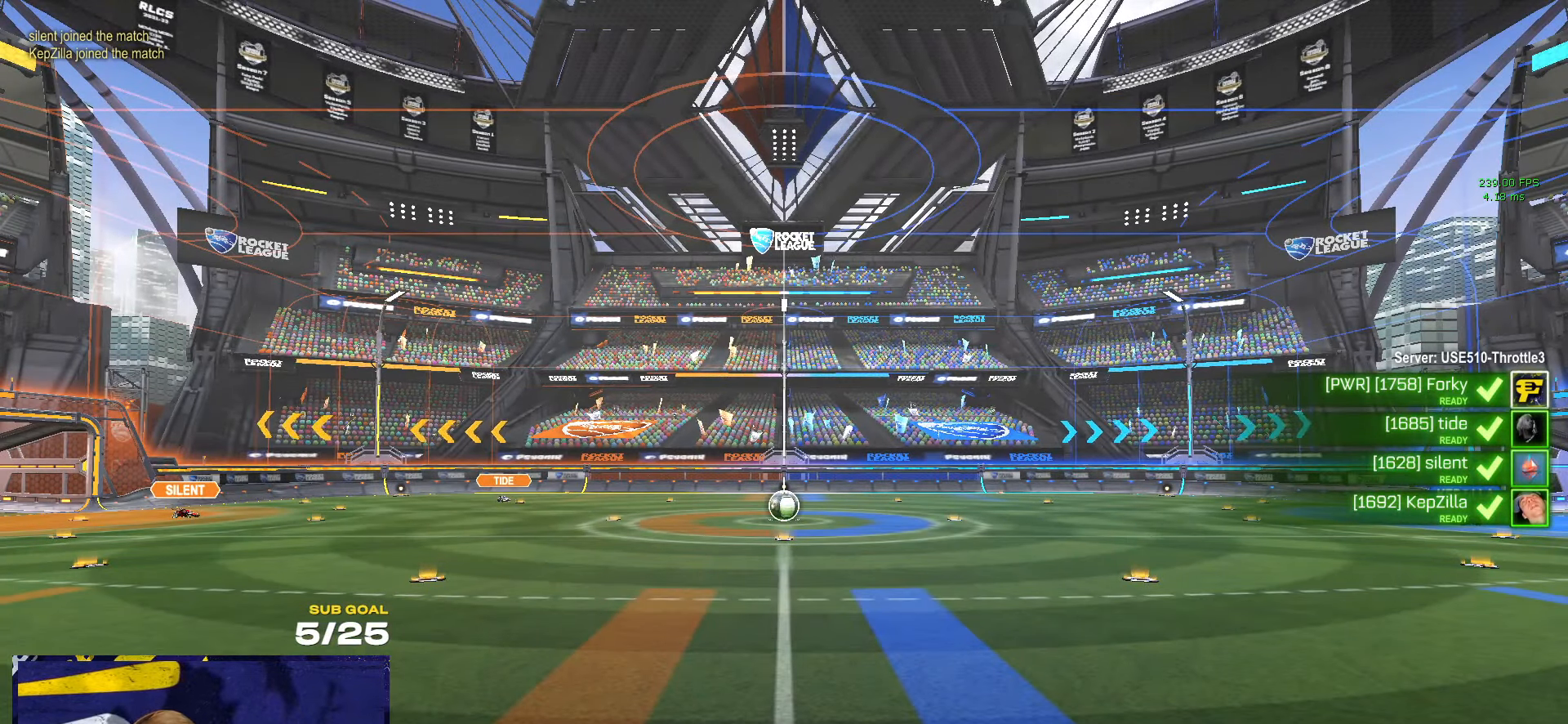
{"buttons": [], "left_stick": "center", "right_stick": "center", "events": []}
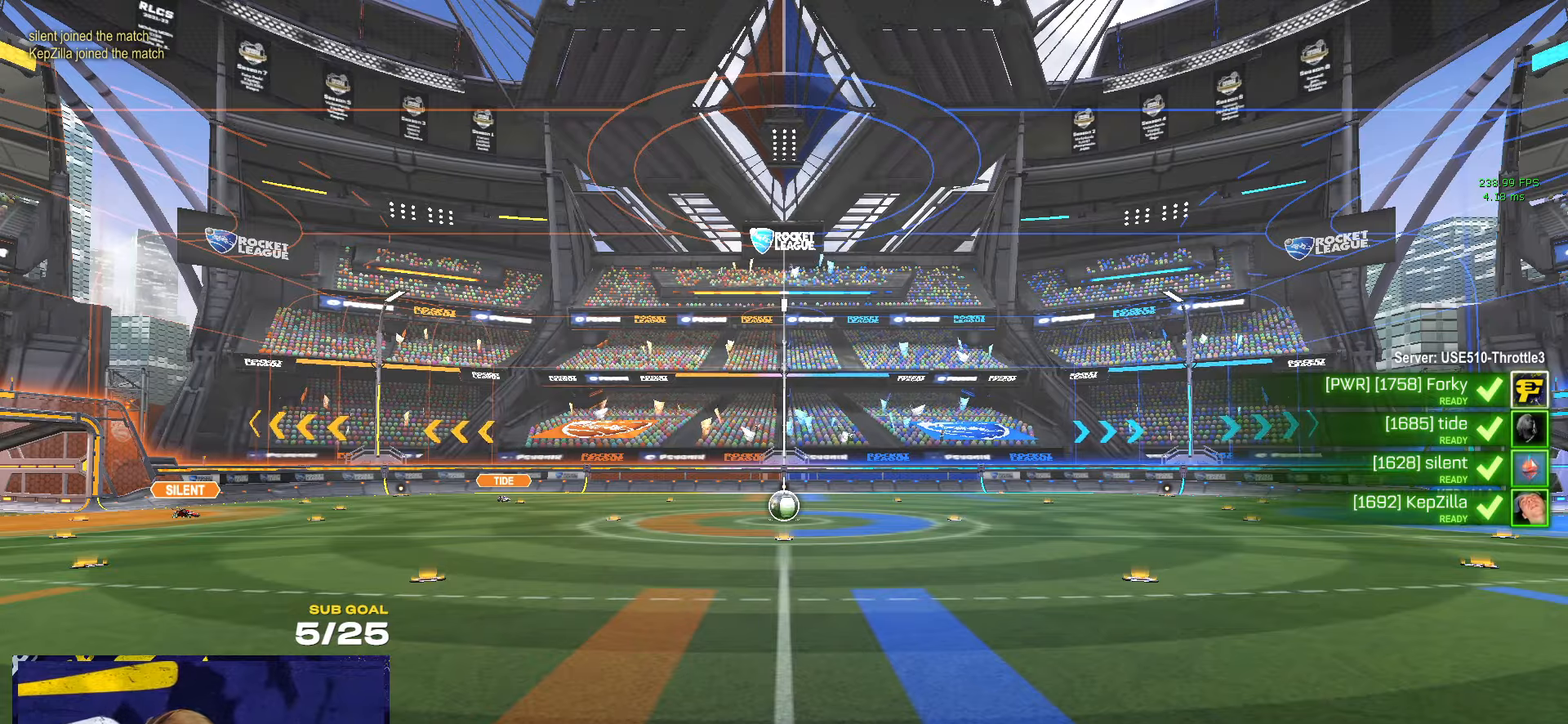
{"buttons": [], "left_stick": "center", "right_stick": "center", "events": []}
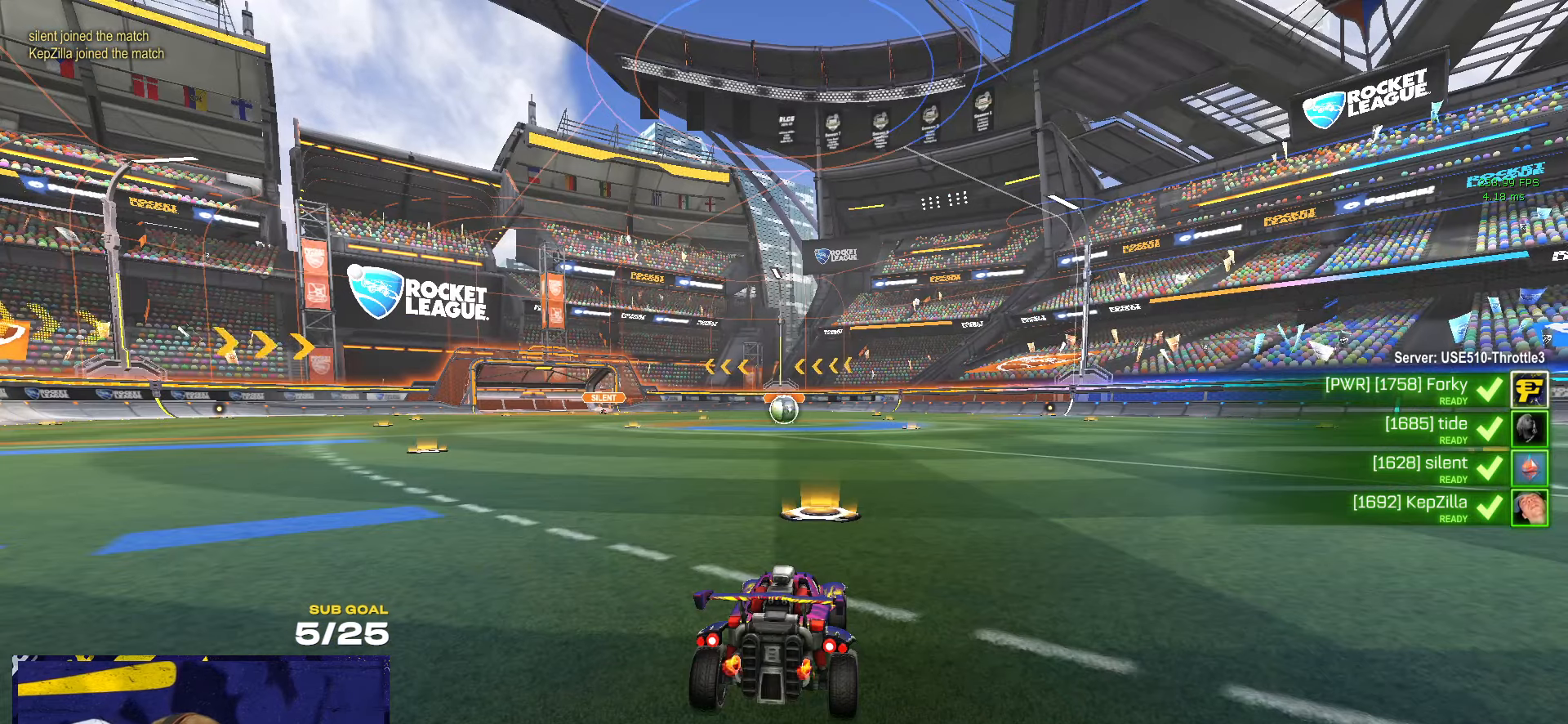
{"buttons": [], "left_stick": "up-left", "right_stick": "center", "events": [[200, "Y", "down"], [200, "left_stick", "up-left"], [267, "Y", "up"]]}
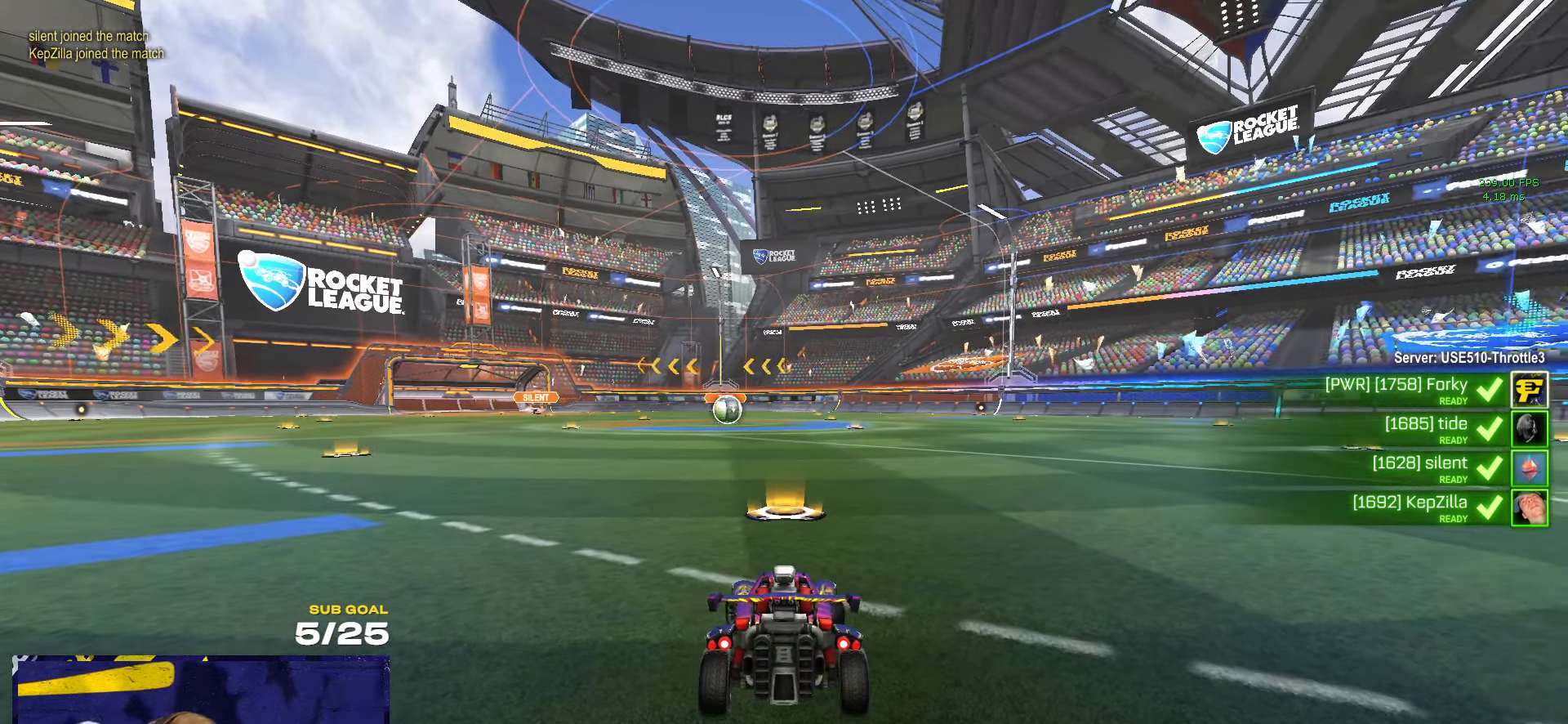
{"buttons": [], "left_stick": "up-left", "right_stick": "center", "events": [[50, "left_stick", "center"], [200, "left_stick", "up-left"]]}
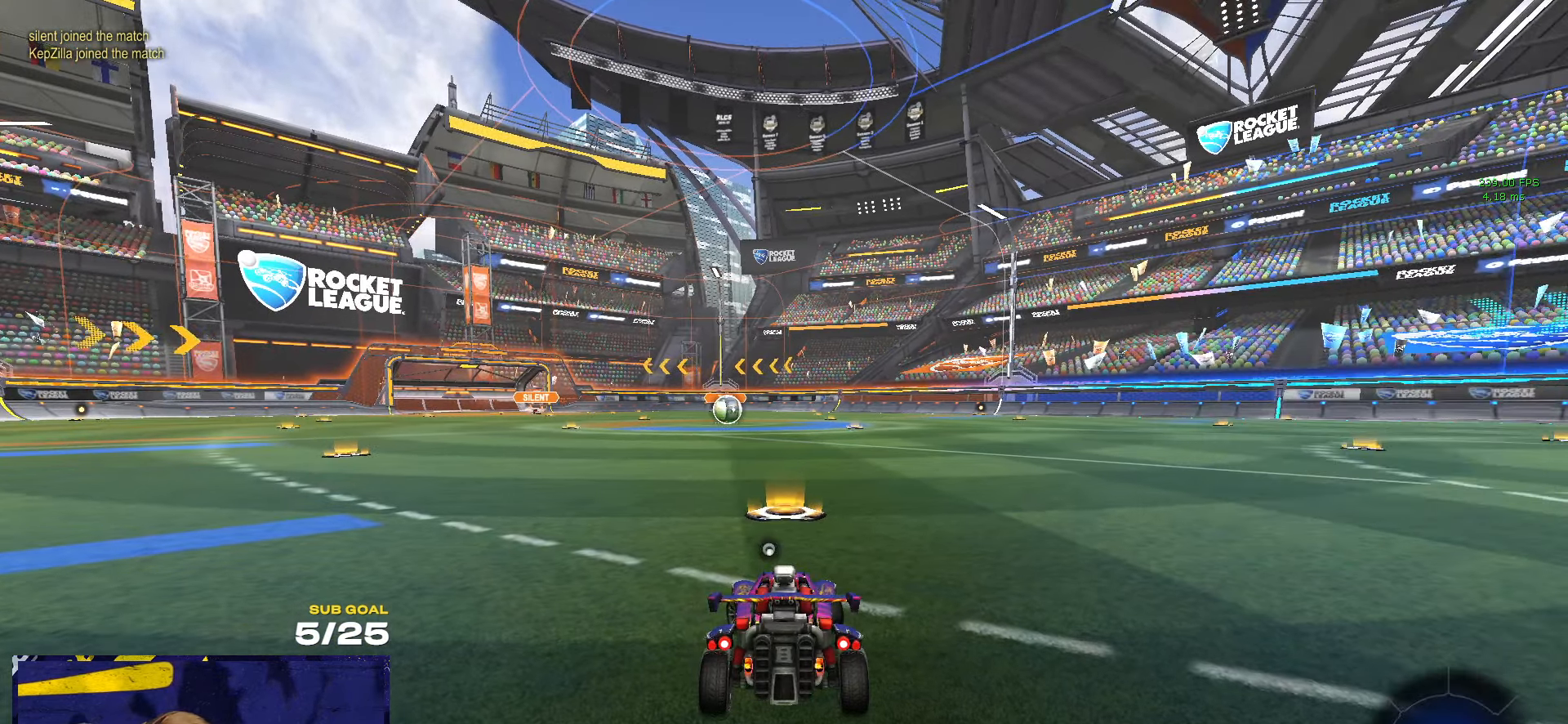
{"buttons": ["R1"], "left_stick": "up-left", "right_stick": "center", "events": [[317, "R1", "down"]]}
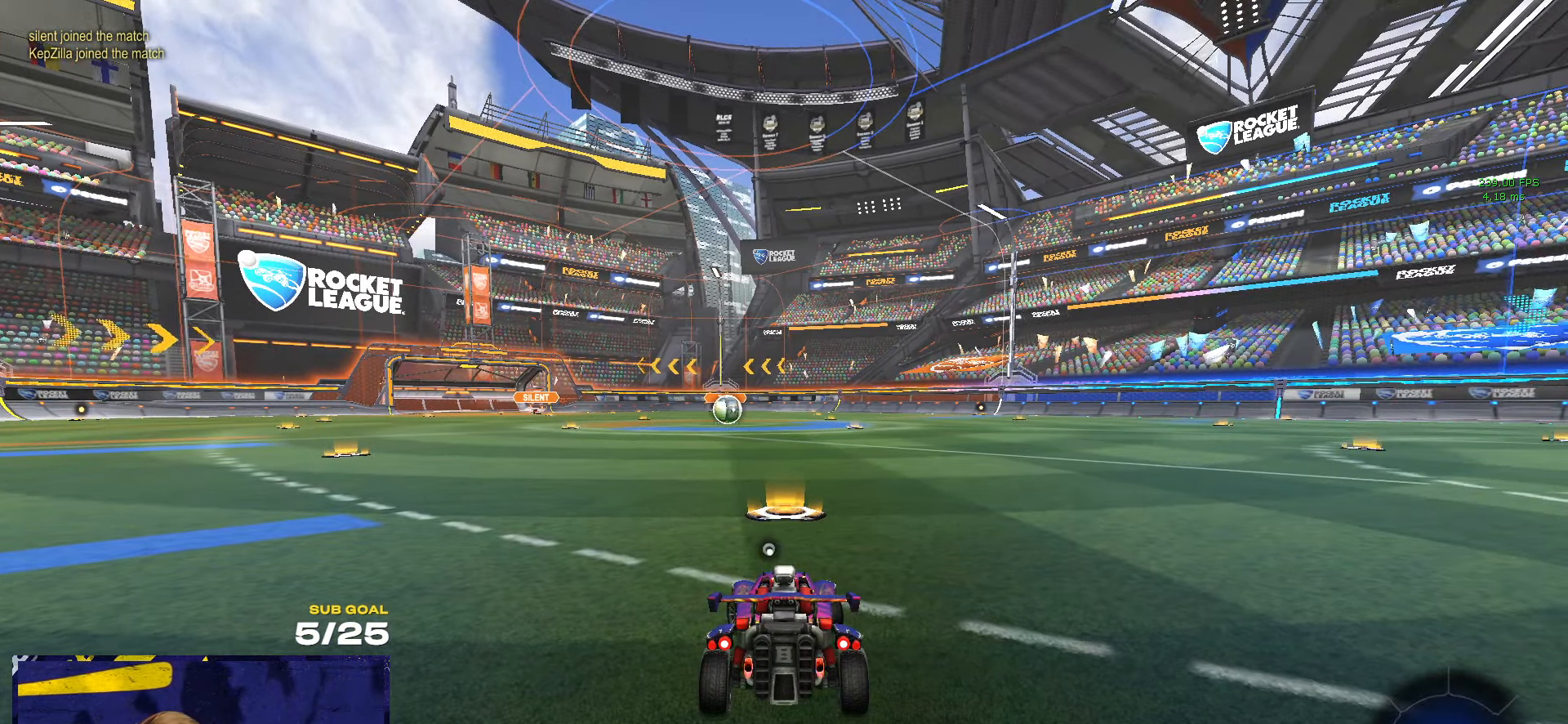
{"buttons": ["R1"], "left_stick": "up-left", "right_stick": "center", "events": []}
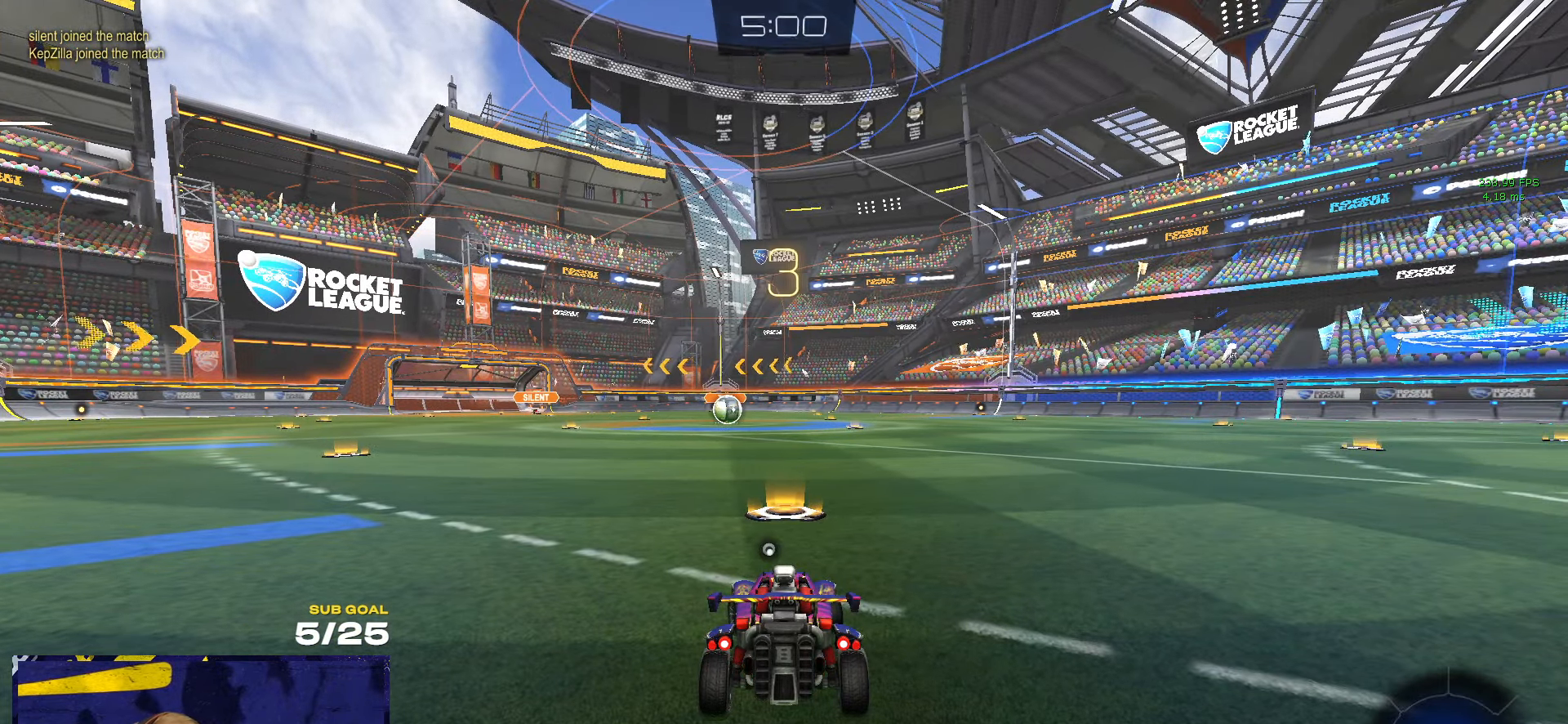
{"buttons": ["R1", "SELECT"], "left_stick": "center", "right_stick": "center", "events": [[383, "Y", "down"], [383, "left_stick", "center"], [433, "Y", "up"], [467, "SELECT", "down"]]}
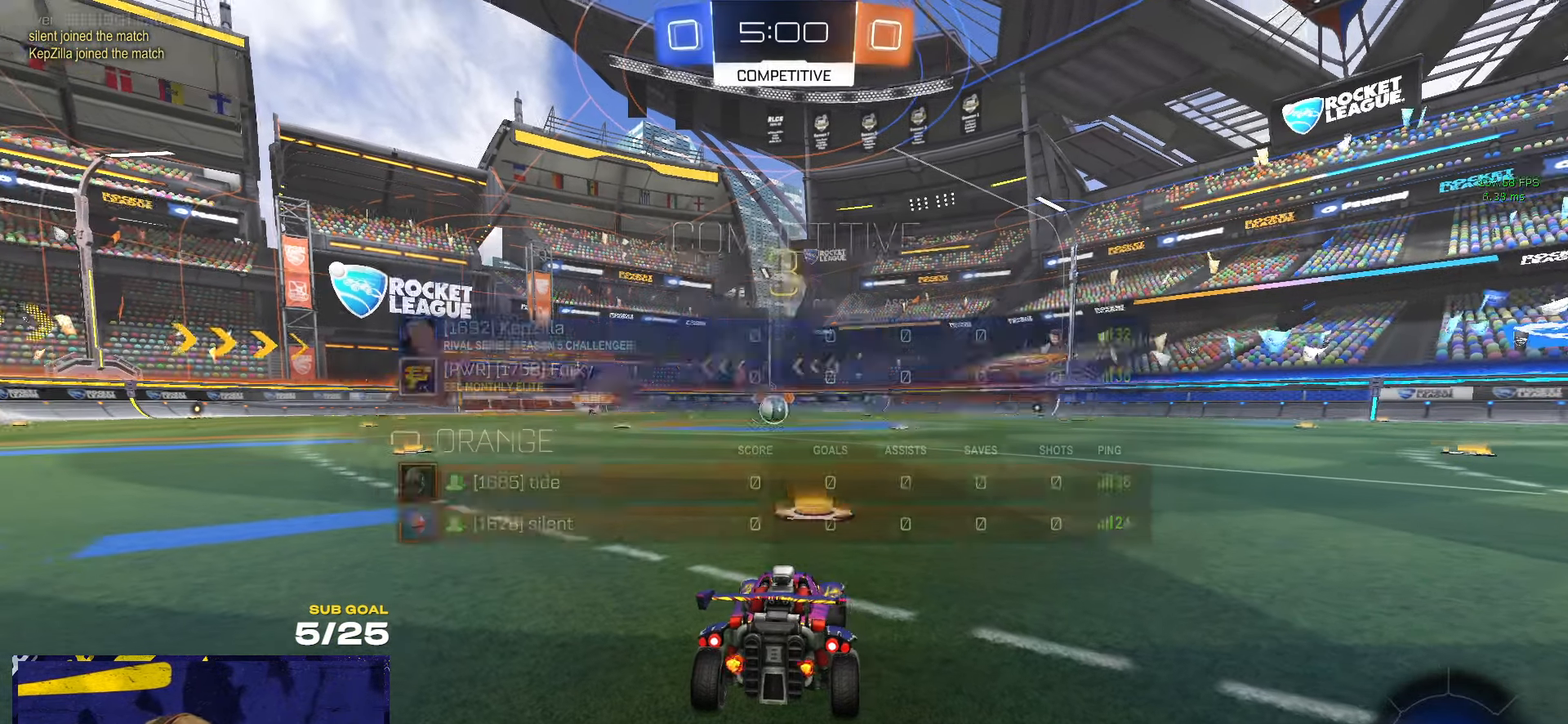
{"buttons": ["R1", "SELECT"], "left_stick": "center", "right_stick": "center", "events": [[350, "Y", "down"], [450, "Y", "up"]]}
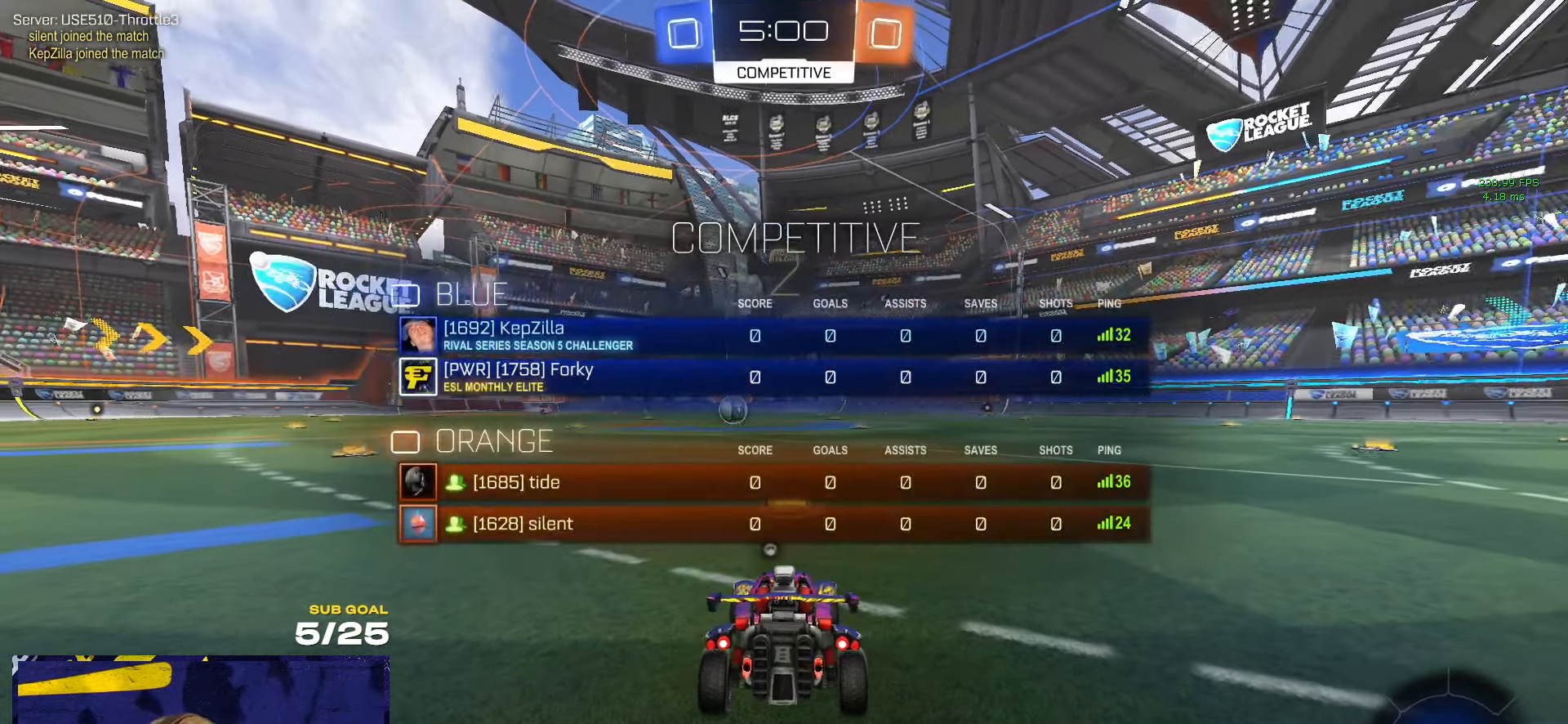
{"buttons": ["R1"], "left_stick": "up", "right_stick": "center", "events": [[217, "SELECT", "up"], [333, "left_stick", "up"]]}
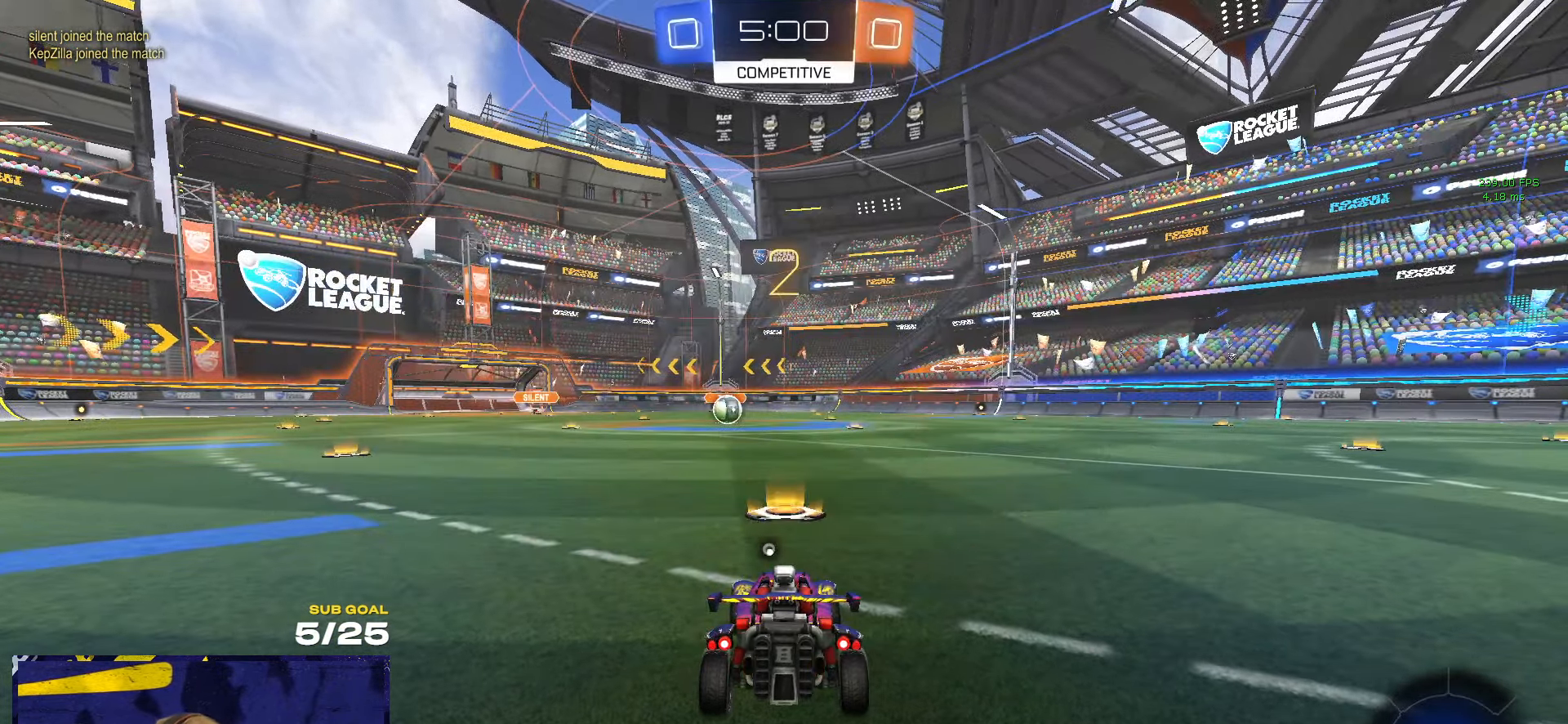
{"buttons": ["R1", "SELECT"], "left_stick": "center", "right_stick": "center", "events": [[50, "left_stick", "center"], [100, "SELECT", "down"], [100, "Y", "down"], [167, "Y", "up"]]}
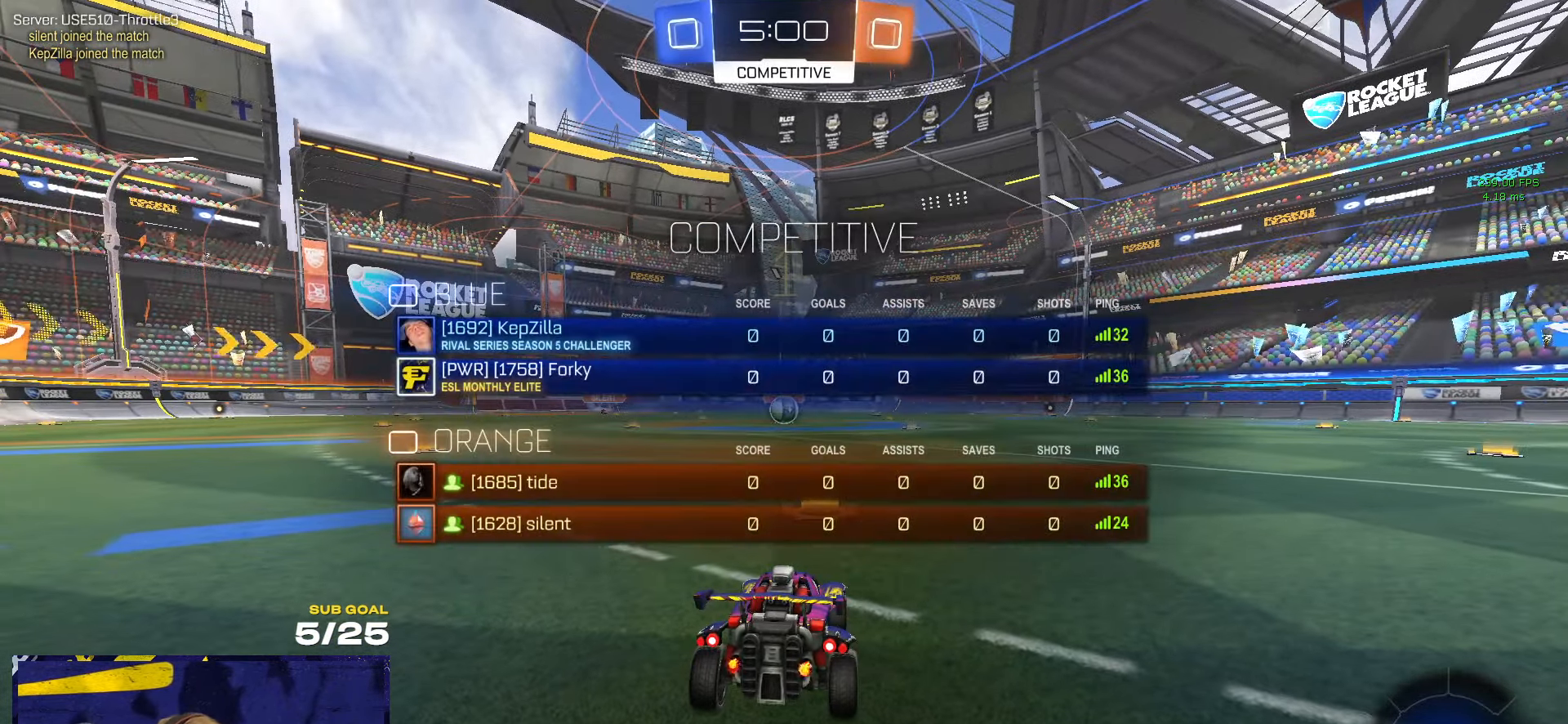
{"buttons": ["R1"], "left_stick": "up-left", "right_stick": "center", "events": [[233, "SELECT", "up"], [400, "left_stick", "up-left"]]}
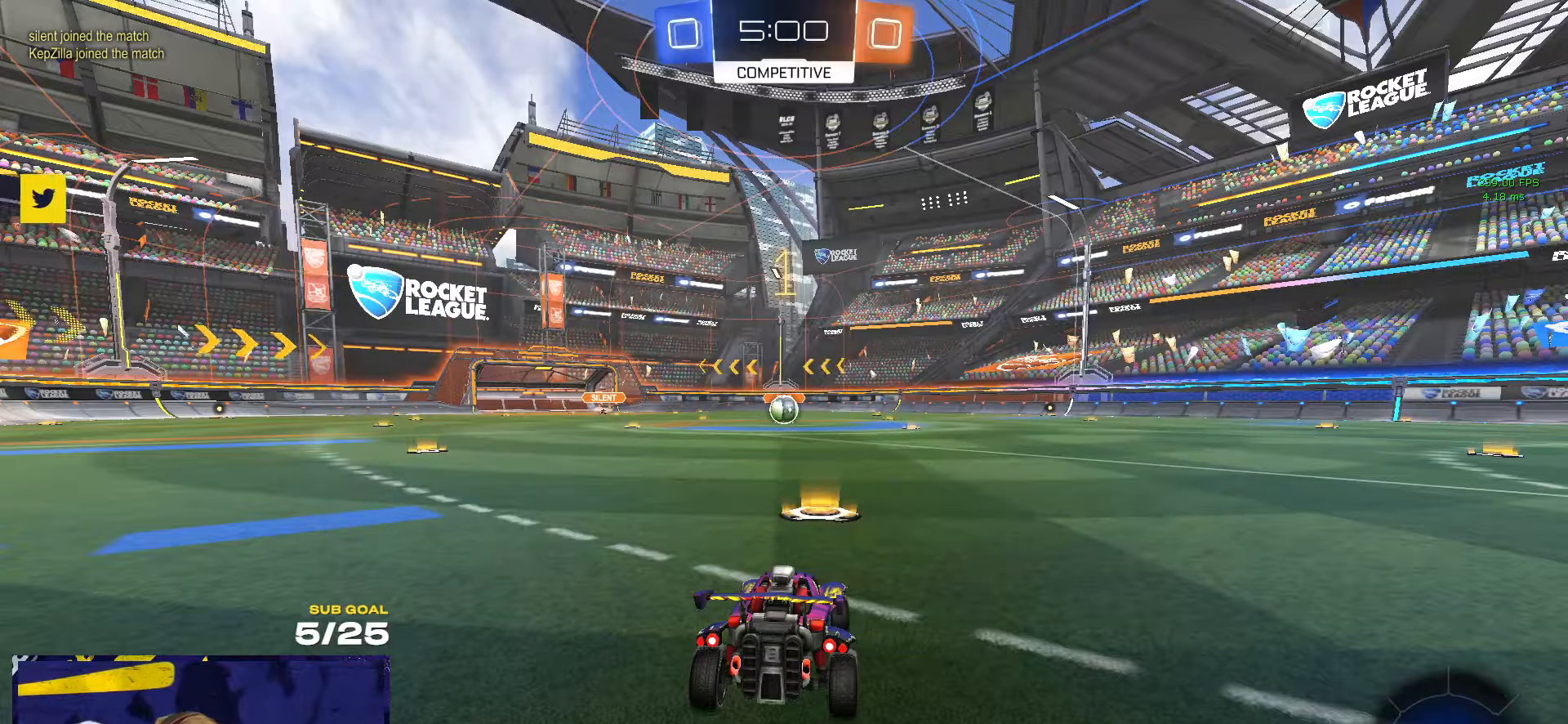
{"buttons": ["R1"], "left_stick": "center", "right_stick": "center", "events": [[267, "left_stick", "center"]]}
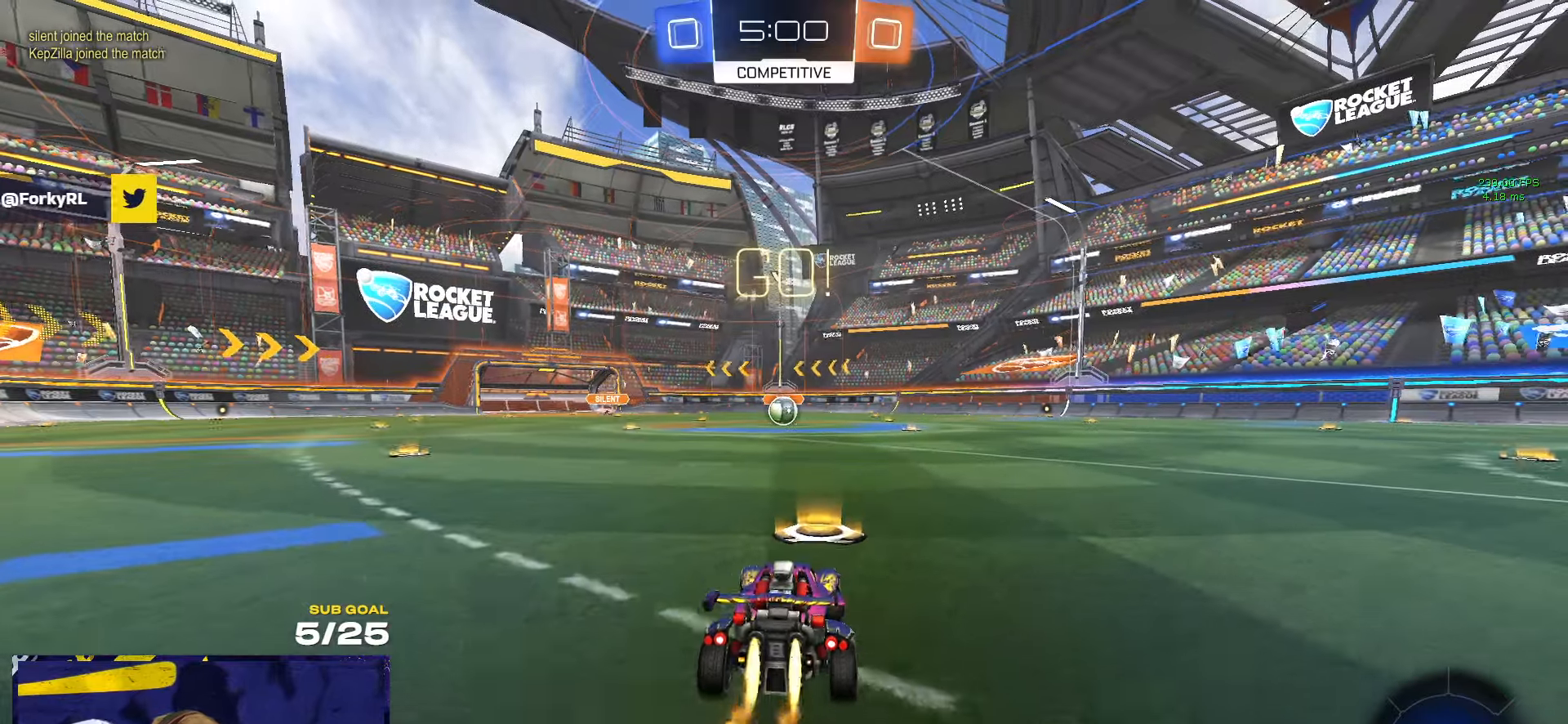
{"buttons": ["L1", "R1"], "left_stick": "down", "right_stick": "center", "events": [[117, "left_stick", "right"], [150, "A", "down"], [217, "left_stick", "up-left"], [234, "A", "up"], [234, "L1", "down"], [267, "A", "down"], [334, "A", "up"], [367, "left_stick", "down"]]}
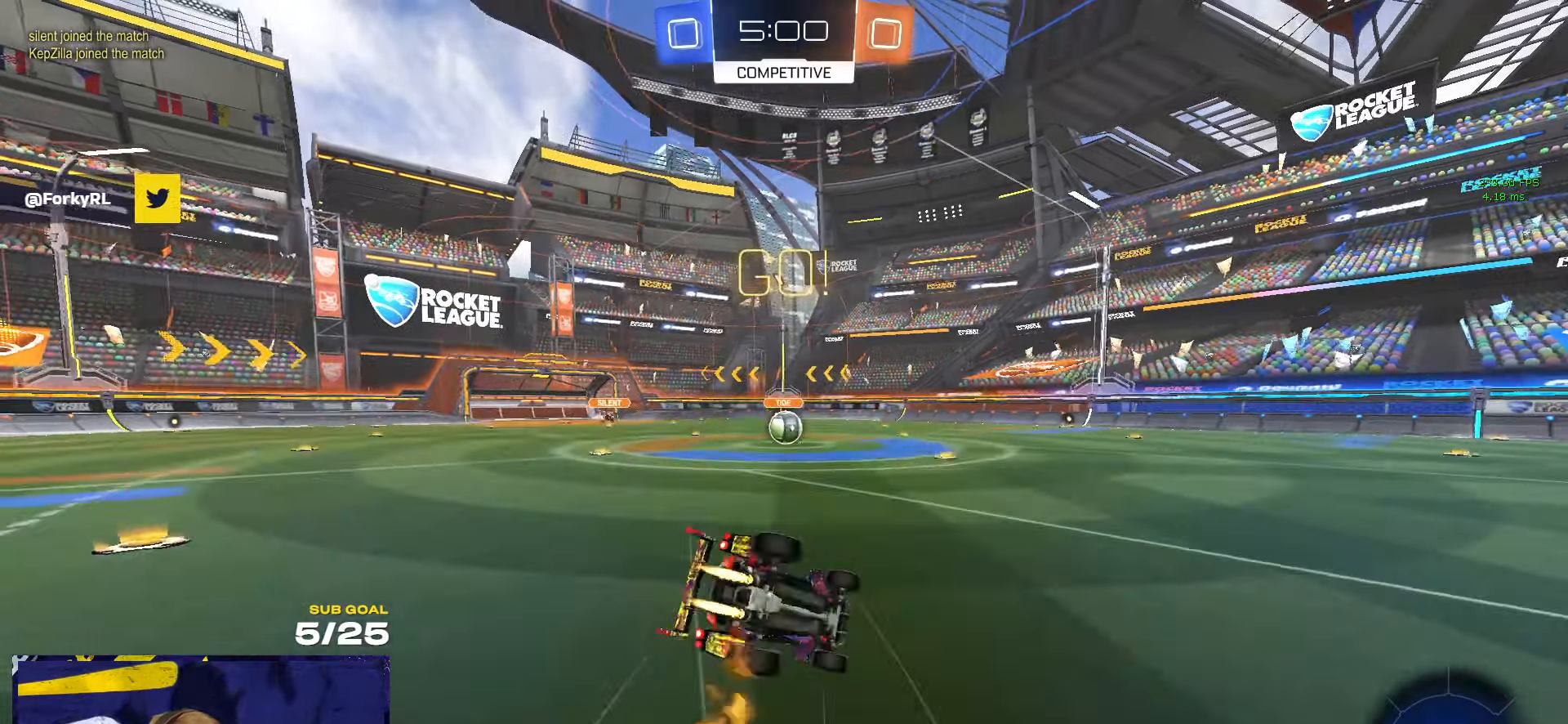
{"buttons": ["X", "L1"], "left_stick": "down-left", "right_stick": "center", "events": [[117, "left_stick", "down-left"], [484, "R1", "up"], [500, "X", "down"]]}
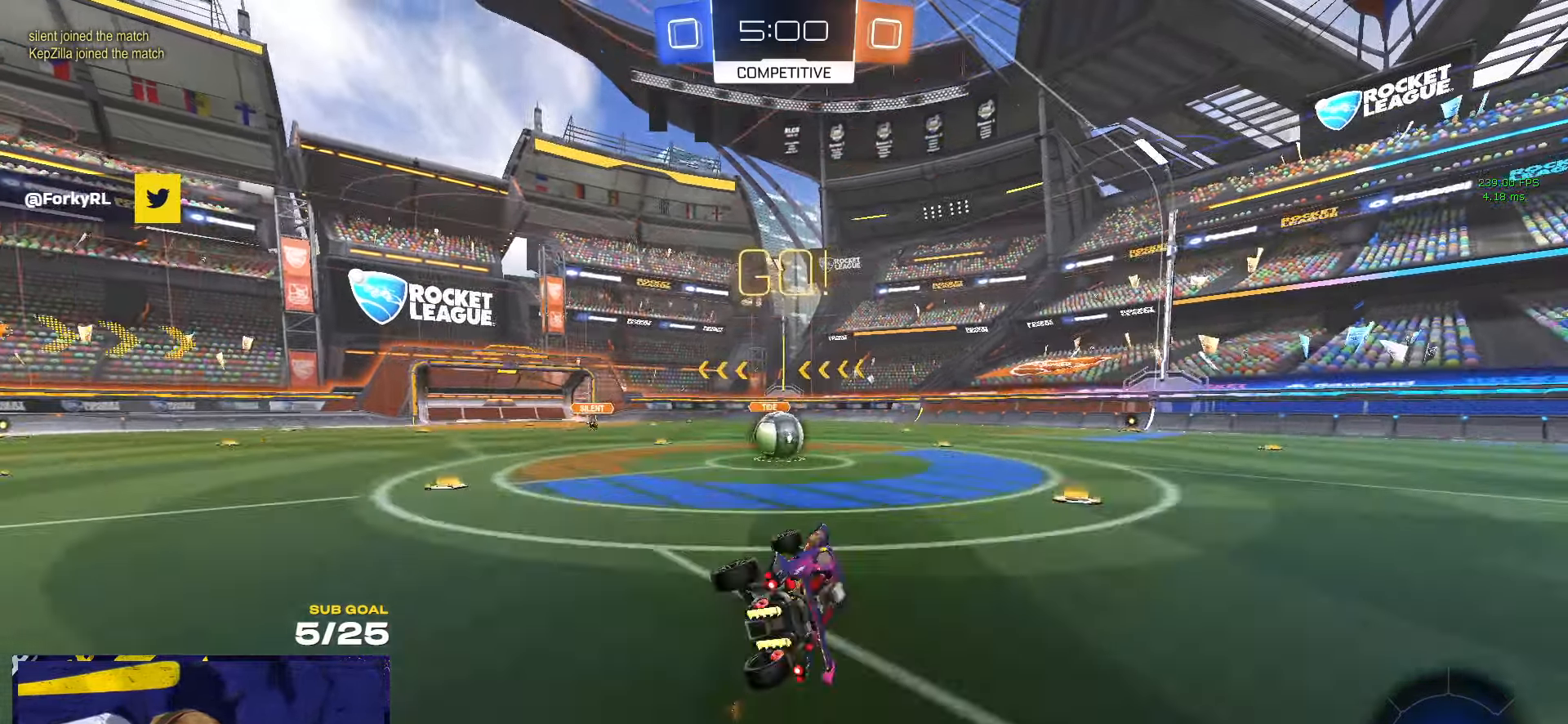
{"buttons": ["A"], "left_stick": "left", "right_stick": "center", "events": [[67, "L1", "up"], [184, "X", "up"], [217, "left_stick", "left"], [467, "A", "down"]]}
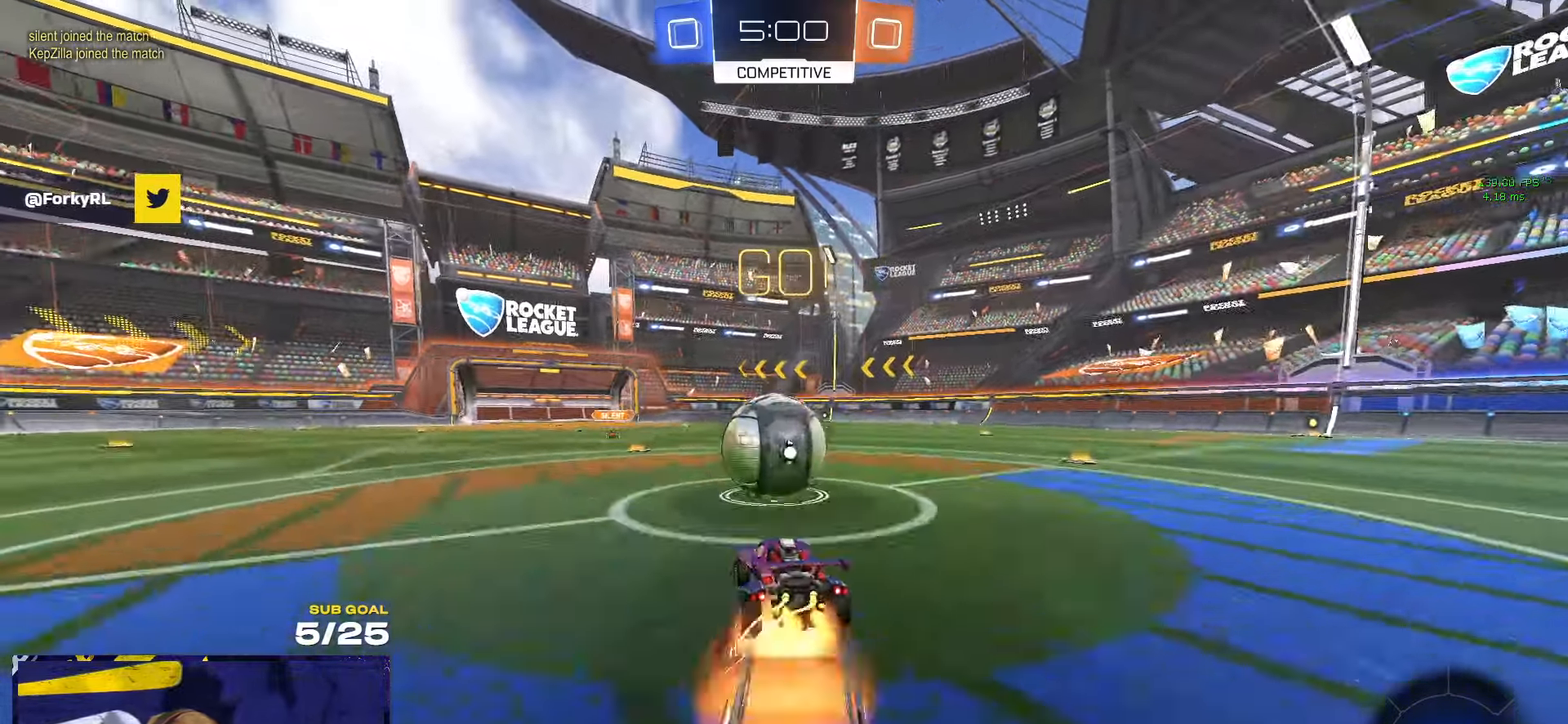
{"buttons": ["L3"], "left_stick": "down-left", "right_stick": "center", "events": [[34, "left_stick", "up-right"], [84, "A", "up"], [100, "L1", "down"], [134, "A", "down"], [184, "L3", "down"], [267, "left_stick", "down-left"], [300, "L1", "up"], [334, "A", "up"]]}
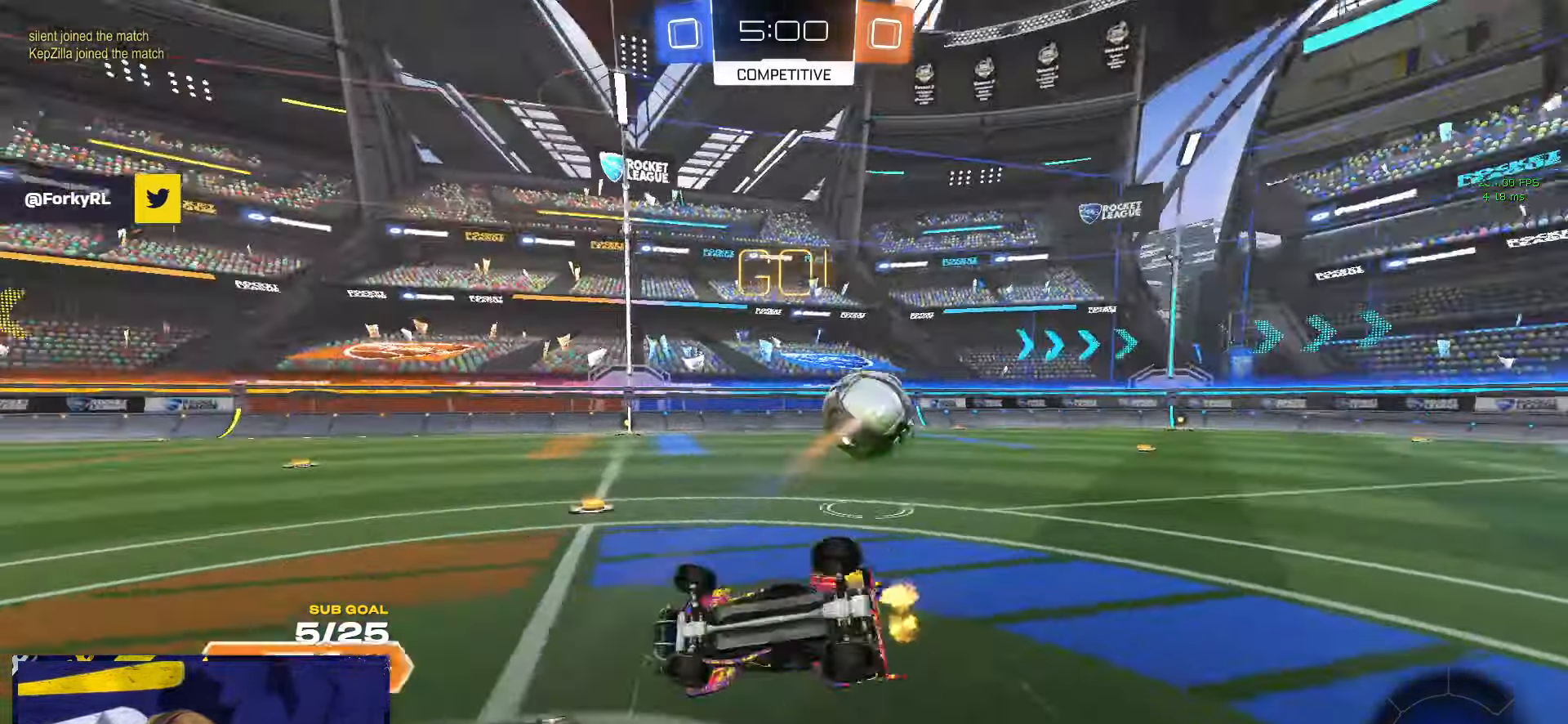
{"buttons": [], "left_stick": "up", "right_stick": "center", "events": [[84, "left_stick", "down-right"], [350, "left_stick", "center"], [400, "left_stick", "up-left"], [450, "L3", "up"], [450, "left_stick", "up"]]}
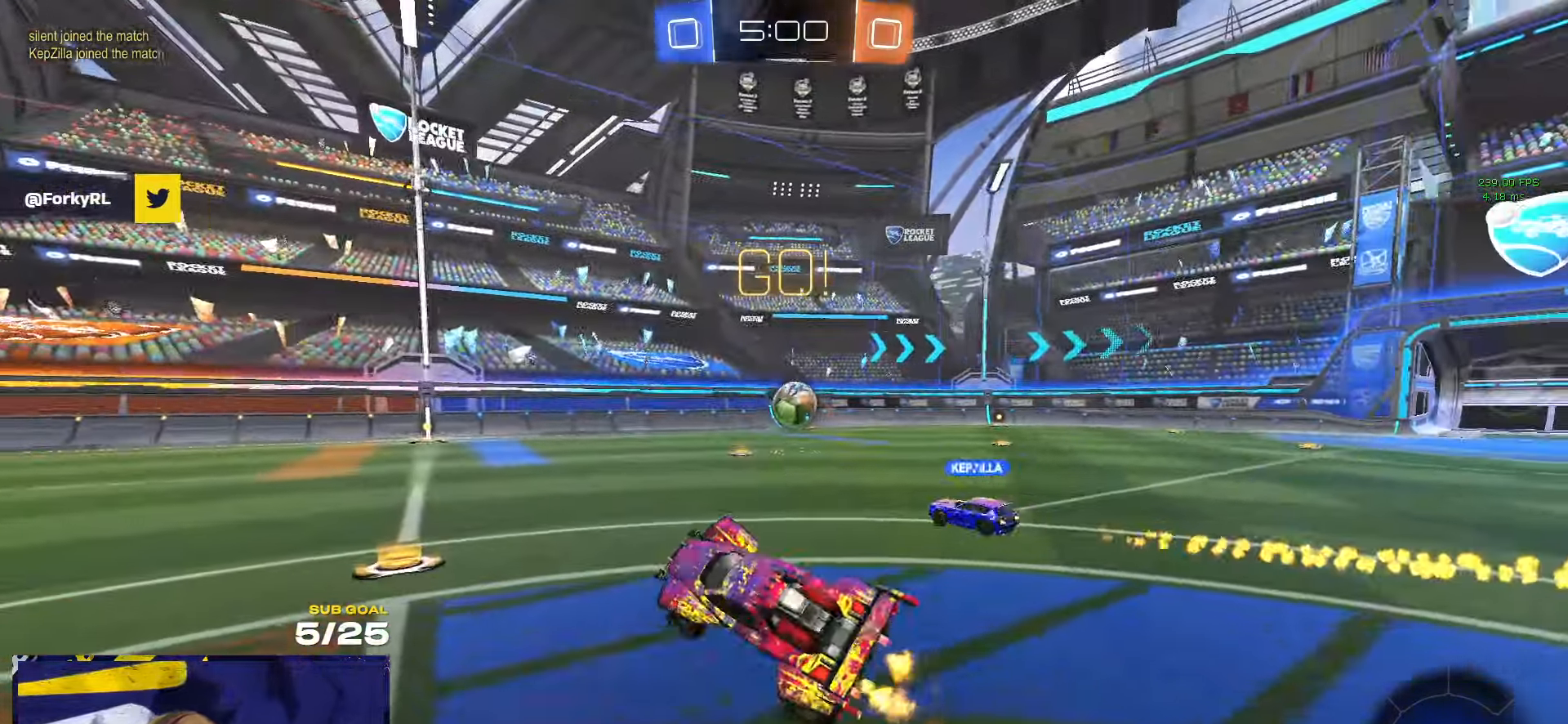
{"buttons": [], "left_stick": "center", "right_stick": "center", "events": [[217, "left_stick", "left"], [367, "left_stick", "center"], [434, "SELECT", "down"], [484, "SELECT", "up"]]}
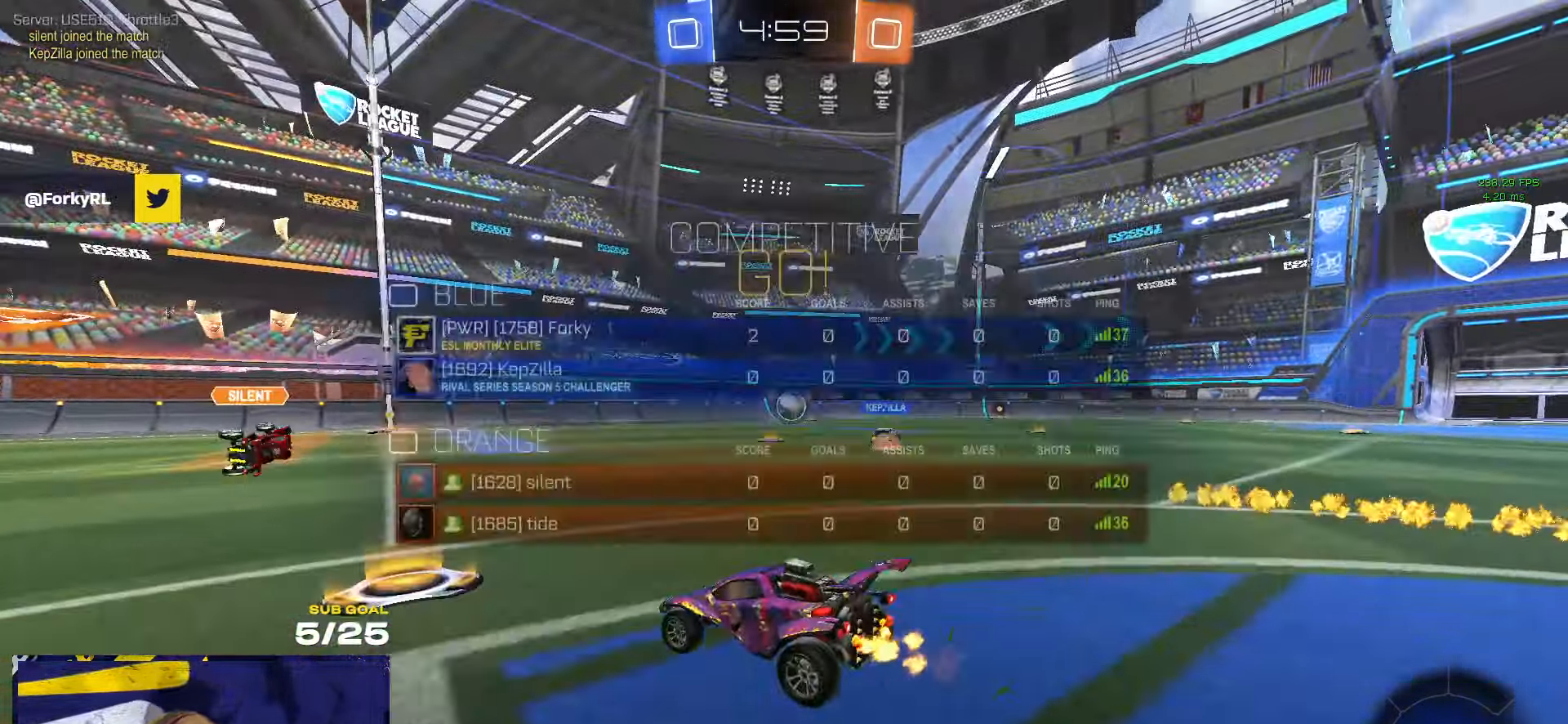
{"buttons": ["SELECT"], "left_stick": "center", "right_stick": "center", "events": [[134, "left_stick", "right"], [400, "left_stick", "center"], [450, "SELECT", "down"]]}
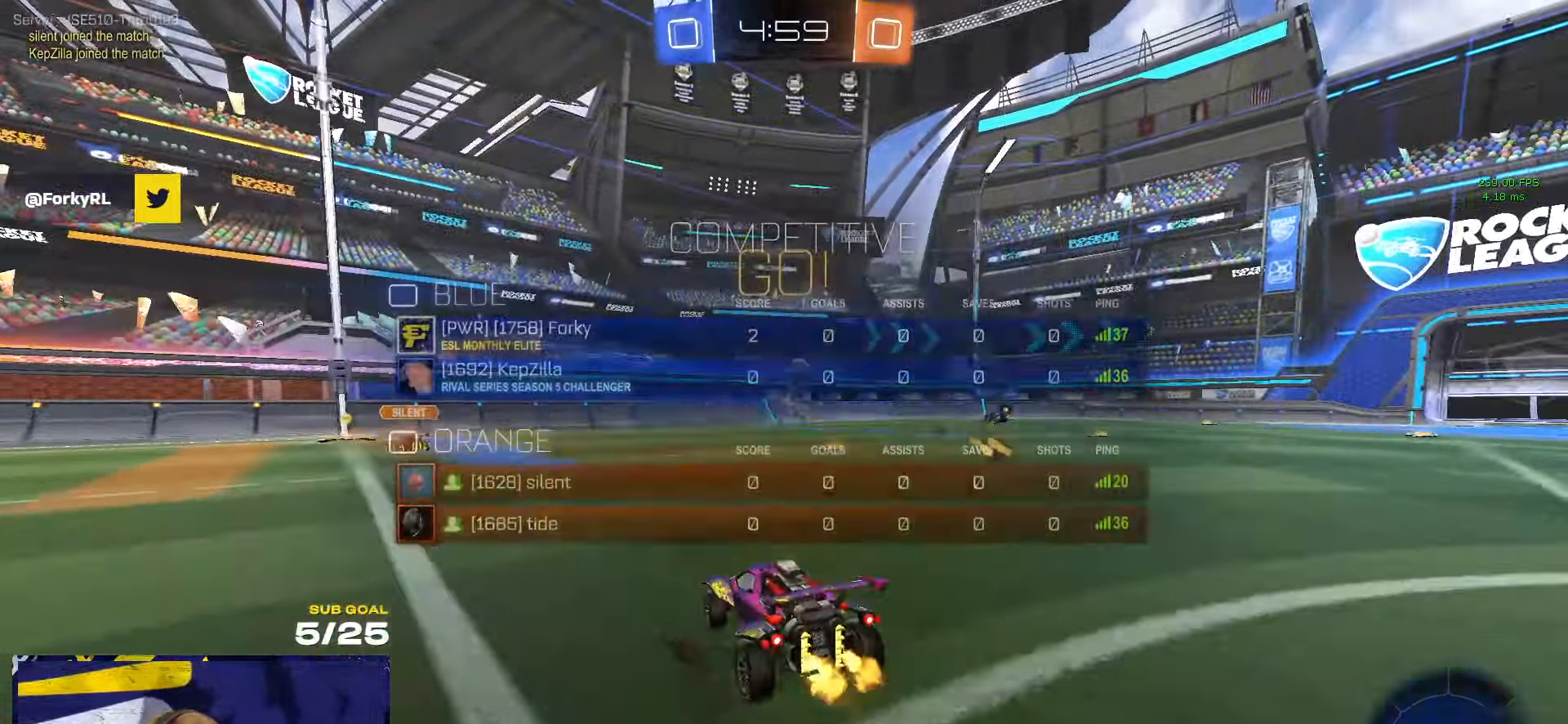
{"buttons": [], "left_stick": "center", "right_stick": "center", "events": [[17, "SELECT", "up"], [17, "left_stick", "up-right"], [400, "left_stick", "center"]]}
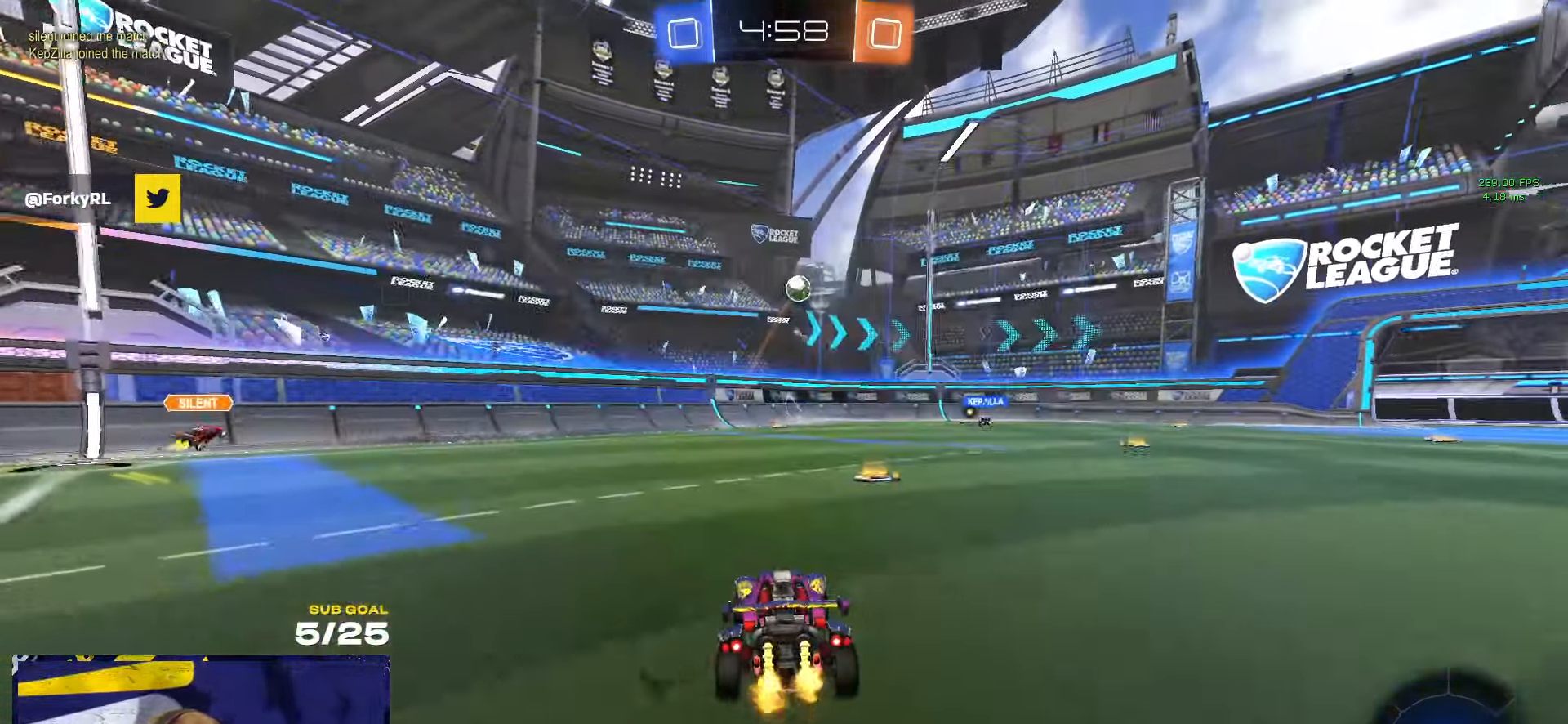
{"buttons": [], "left_stick": "up-right", "right_stick": "center", "events": [[100, "left_stick", "right"], [317, "left_stick", "center"], [450, "A", "down"], [450, "left_stick", "up-right"], [500, "A", "up"]]}
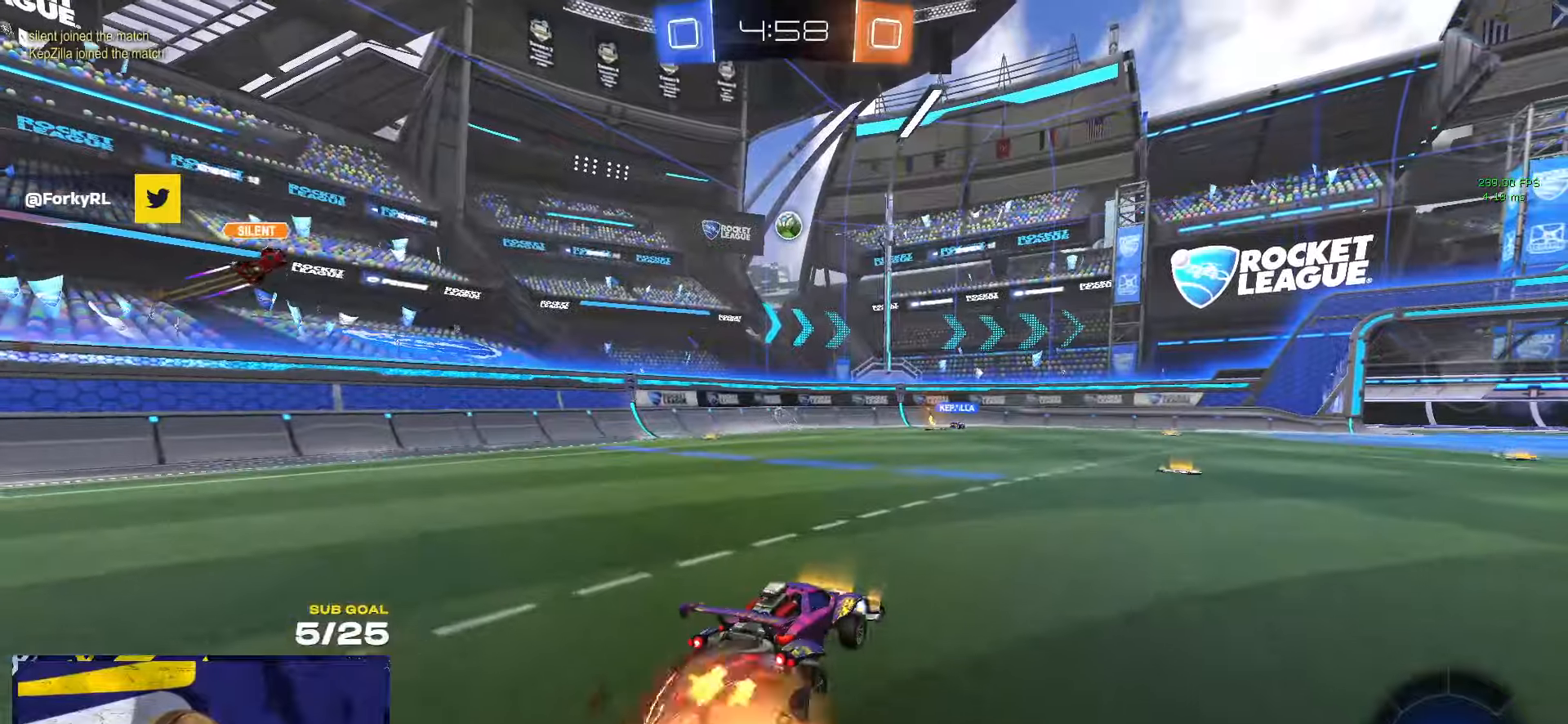
{"buttons": ["L3"], "left_stick": "down-right", "right_stick": "center", "events": [[16, "L3", "down"], [33, "A", "down"], [83, "left_stick", "down"], [166, "A", "up"], [333, "left_stick", "down-right"]]}
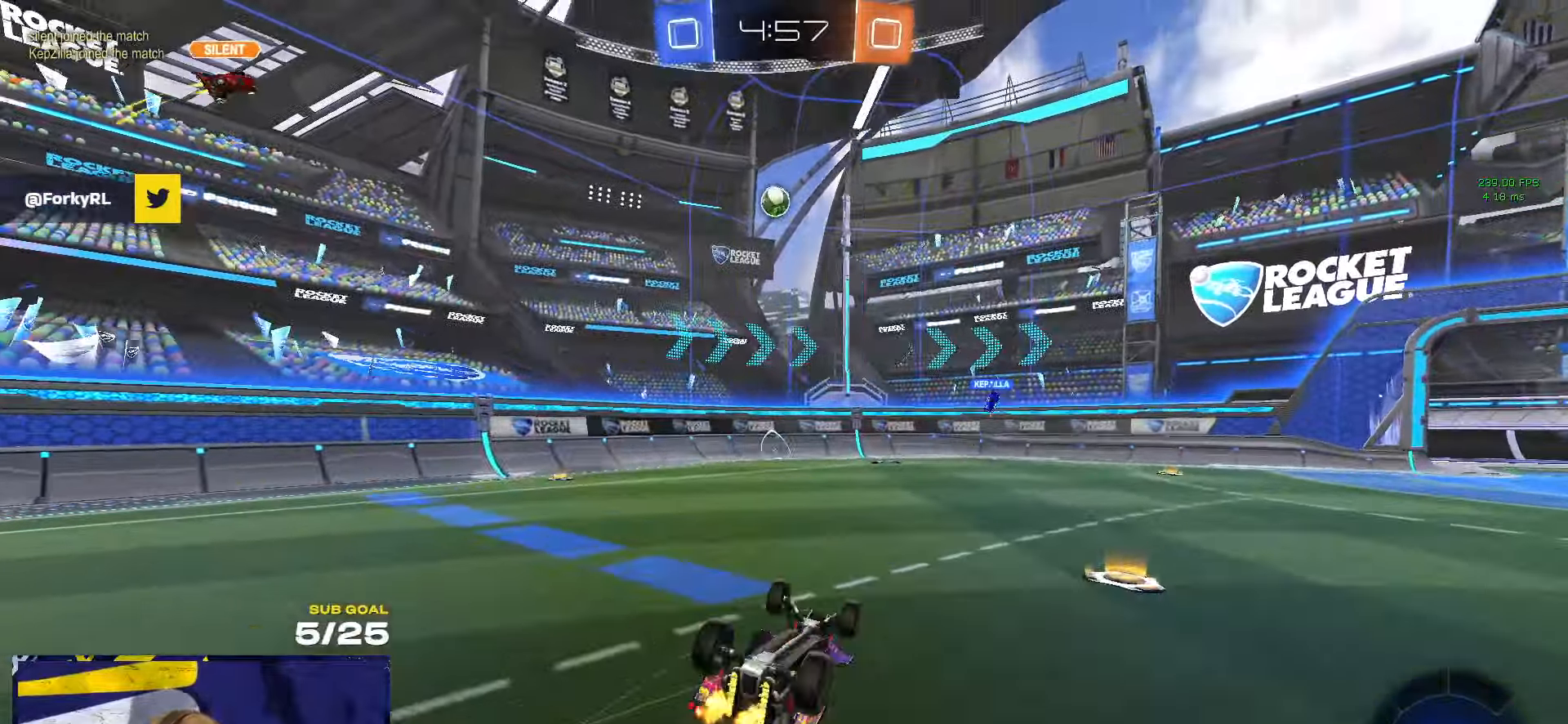
{"buttons": [], "left_stick": "center", "right_stick": "center", "events": [[300, "L3", "up"], [300, "left_stick", "center"]]}
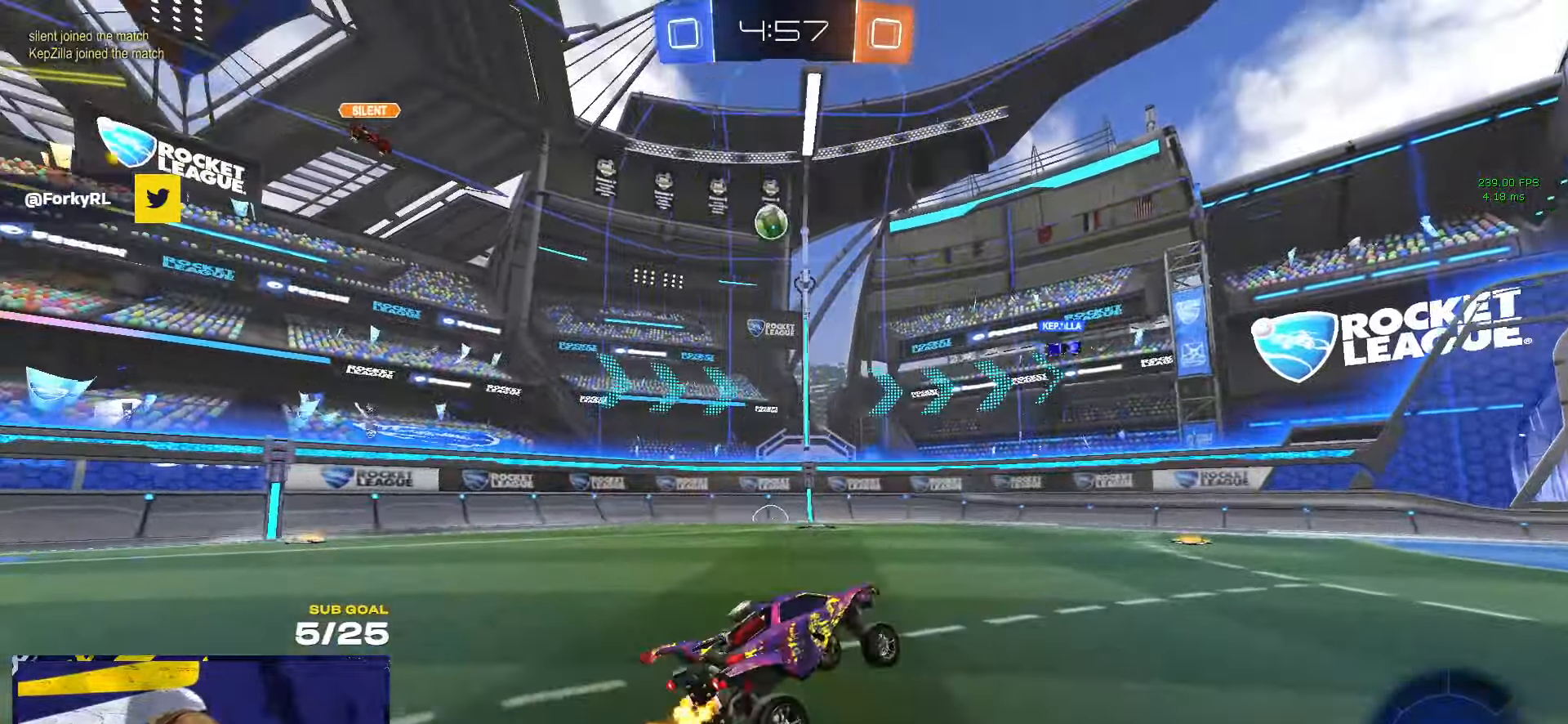
{"buttons": [], "left_stick": "center", "right_stick": "center", "events": [[266, "left_stick", "left"], [350, "left_stick", "center"]]}
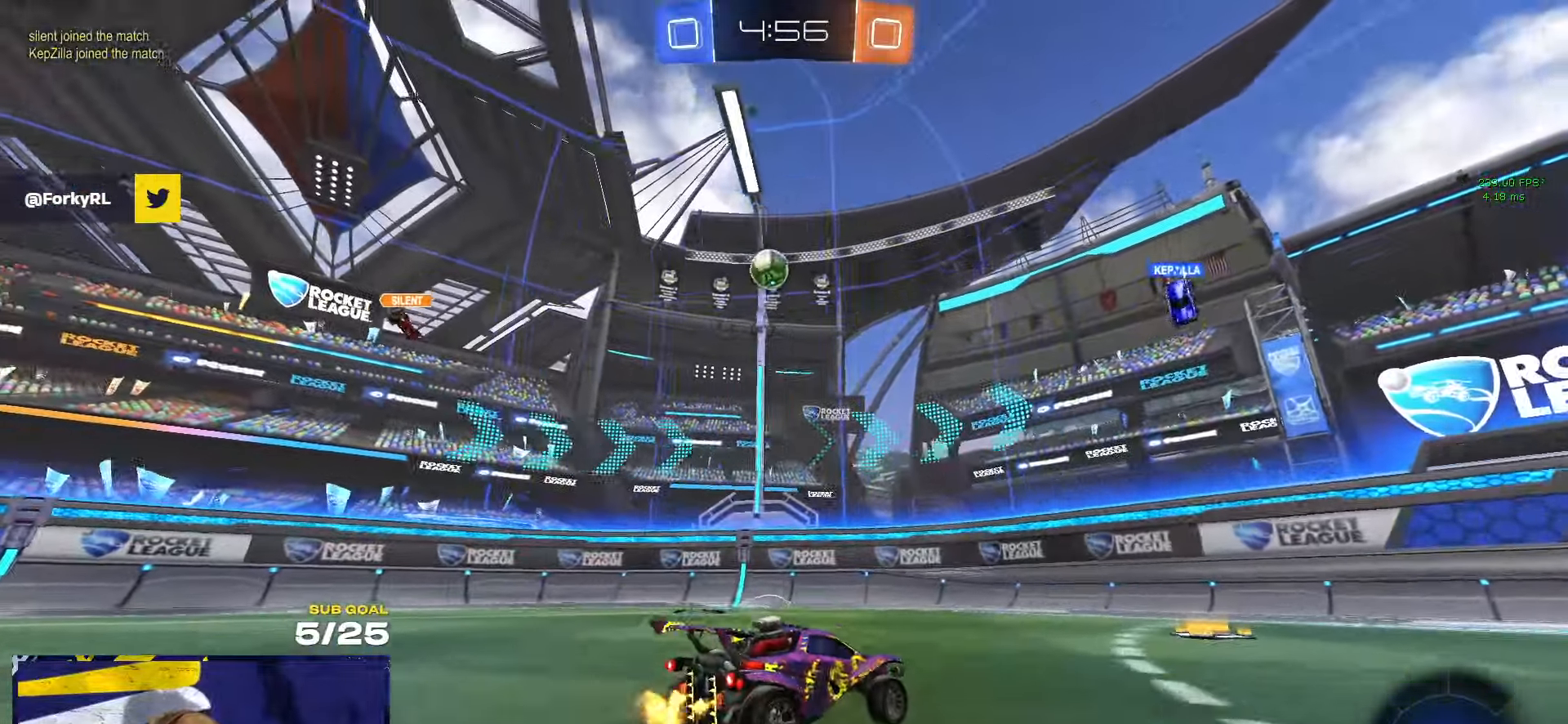
{"buttons": [], "left_stick": "right", "right_stick": "center", "events": [[16, "left_stick", "right"], [83, "left_stick", "center"], [166, "left_stick", "right"]]}
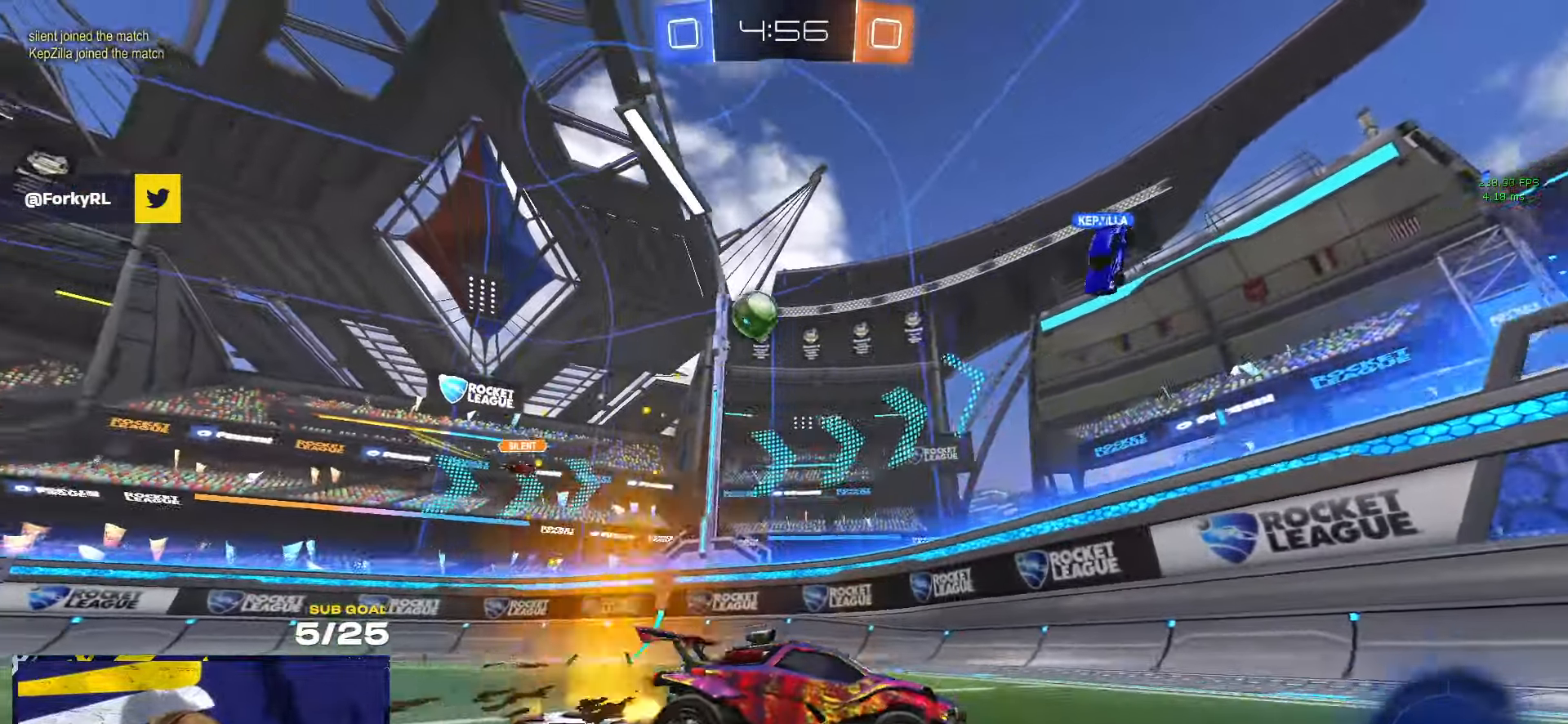
{"buttons": ["L2"], "left_stick": "center", "right_stick": "center", "events": [[183, "left_stick", "up-right"], [300, "X", "down"], [350, "left_stick", "left"], [366, "X", "up"], [400, "L2", "down"], [400, "left_stick", "center"]]}
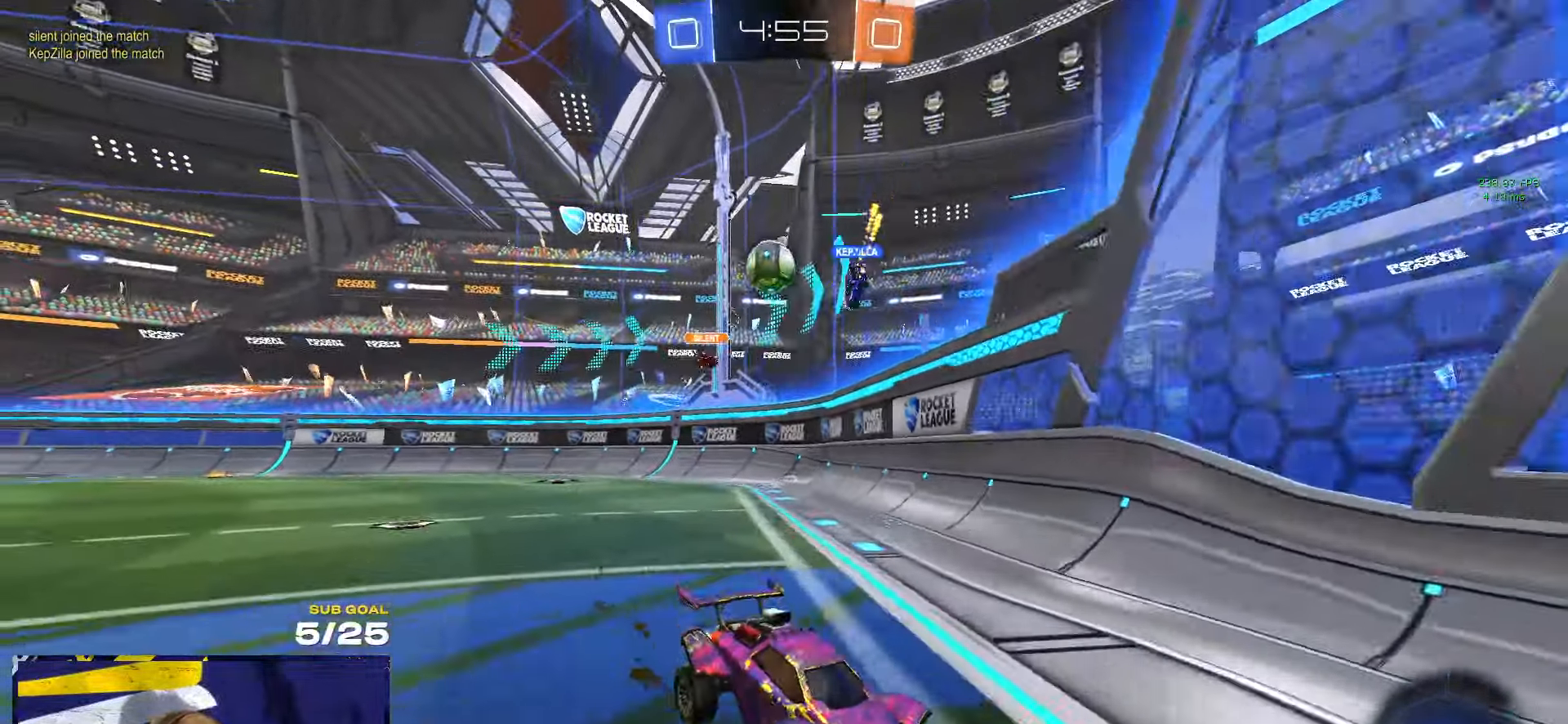
{"buttons": [], "left_stick": "center", "right_stick": "center", "events": [[16, "left_stick", "right"], [166, "L2", "up"], [400, "left_stick", "center"]]}
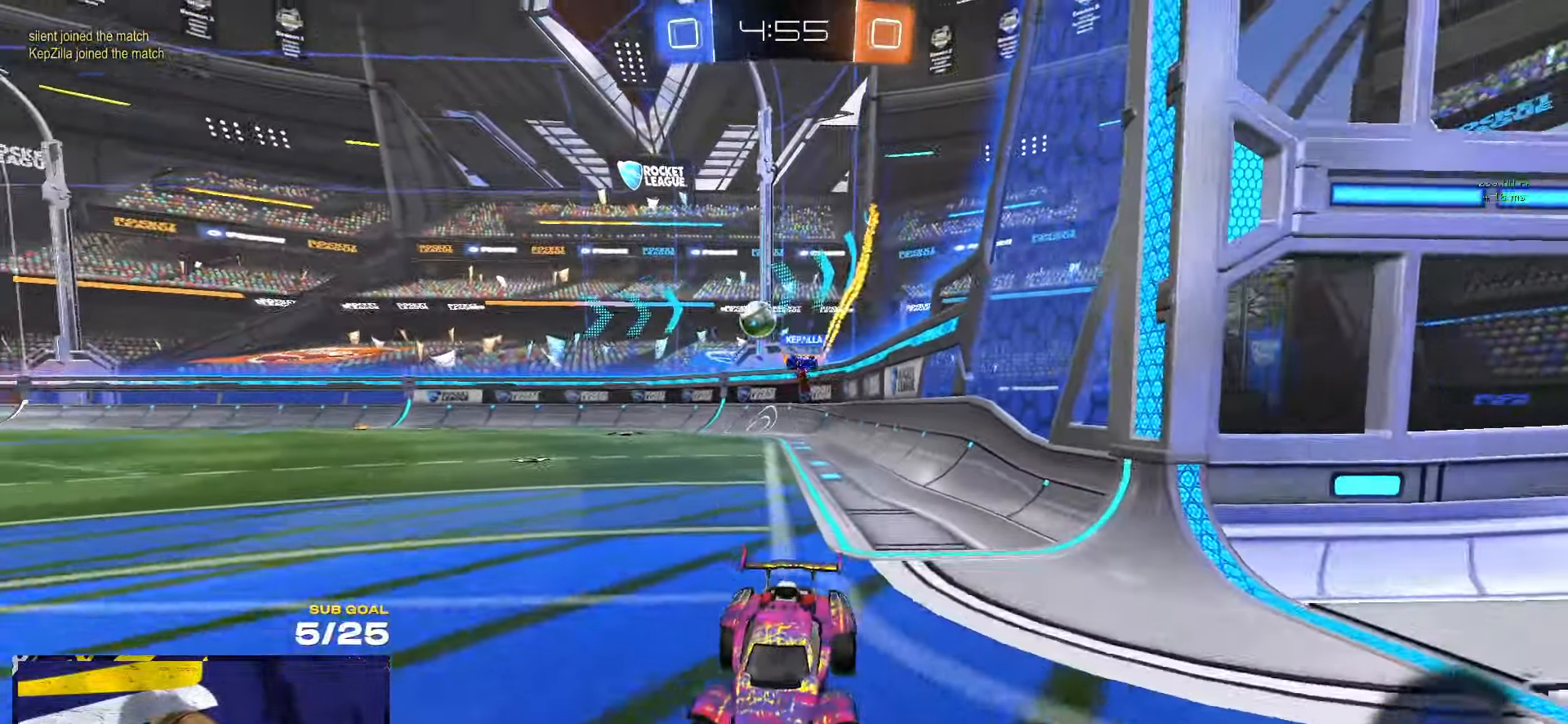
{"buttons": [], "left_stick": "up-right", "right_stick": "left", "events": [[183, "left_stick", "right"], [266, "right_stick", "left"], [483, "left_stick", "up-right"]]}